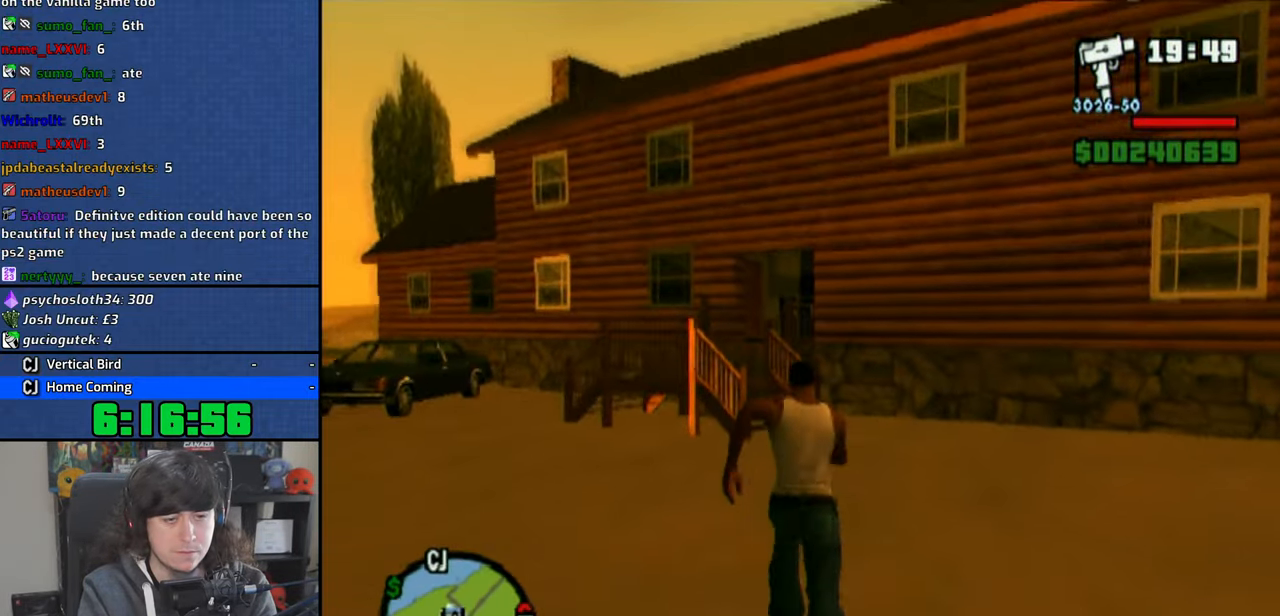
Gameplay with a controller (PlayStation layout); each line is a JSON object with the inputs held at the frame after it (dt_ms = milliseconds from this image to that frame). "button_events" lists button changes between this image and that frame as [ms after this image, input, new state], when the widget could be followed in between (sticks are given only as held states). Not read: CIRCLE L1 R1 TRIANGLE.
{"dt_ms": 500, "buttons": [], "left_stick": "up-left", "right_stick": "center", "button_events": [[116, "CROSS", "up"], [183, "CROSS", "down"], [283, "CROSS", "up"], [366, "CROSS", "down"], [466, "CROSS", "up"]]}
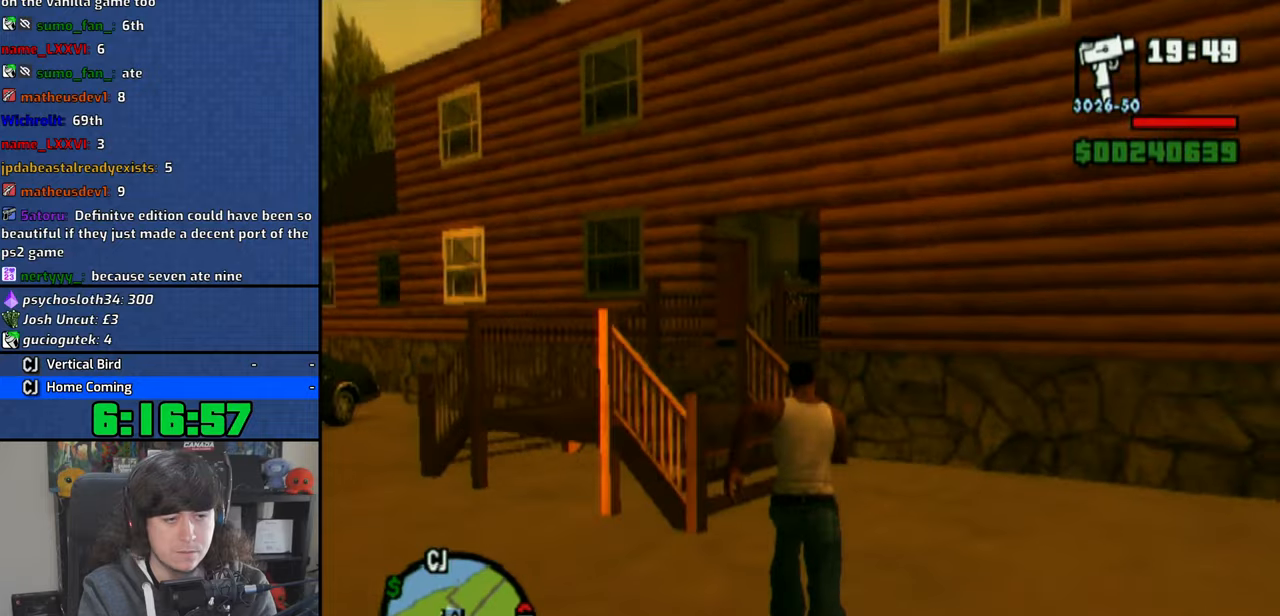
{"dt_ms": 500, "buttons": [], "left_stick": "up-right", "right_stick": "center", "button_events": [[50, "CROSS", "down"], [133, "CROSS", "up"], [200, "CROSS", "down"], [316, "CROSS", "up"], [383, "CROSS", "down"], [483, "CROSS", "up"]]}
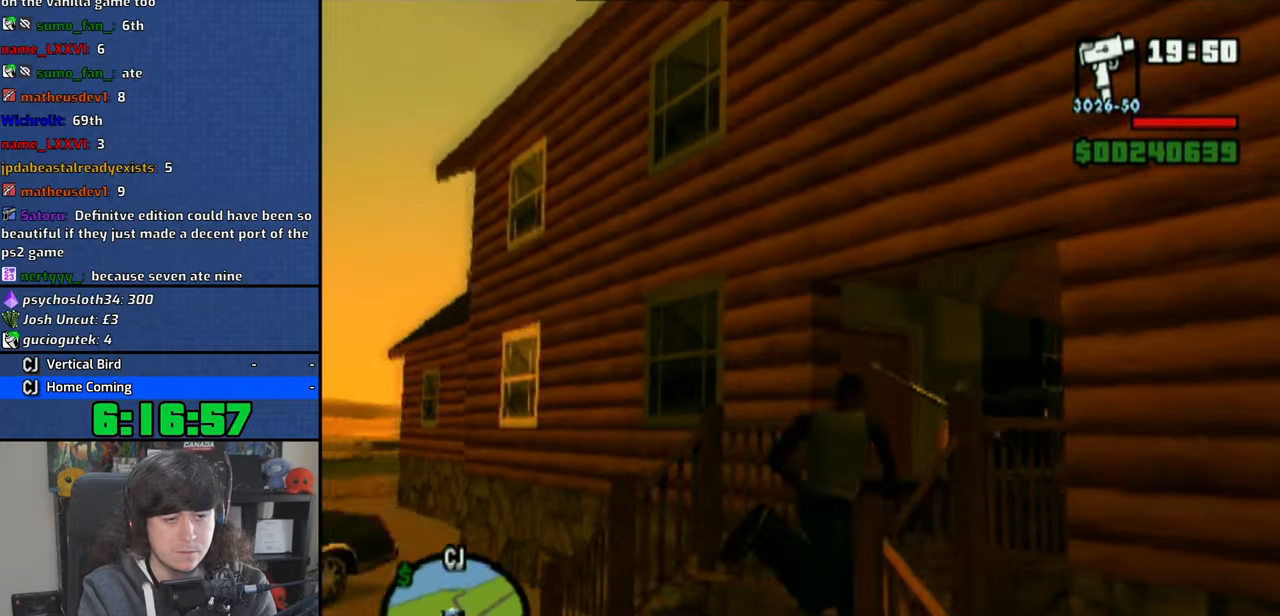
{"dt_ms": 500, "buttons": ["CROSS"], "left_stick": "down-right", "right_stick": "center", "button_events": [[166, "CROSS", "down"], [233, "CROSS", "up"], [333, "CROSS", "down"], [433, "CROSS", "up"], [500, "CROSS", "down"]]}
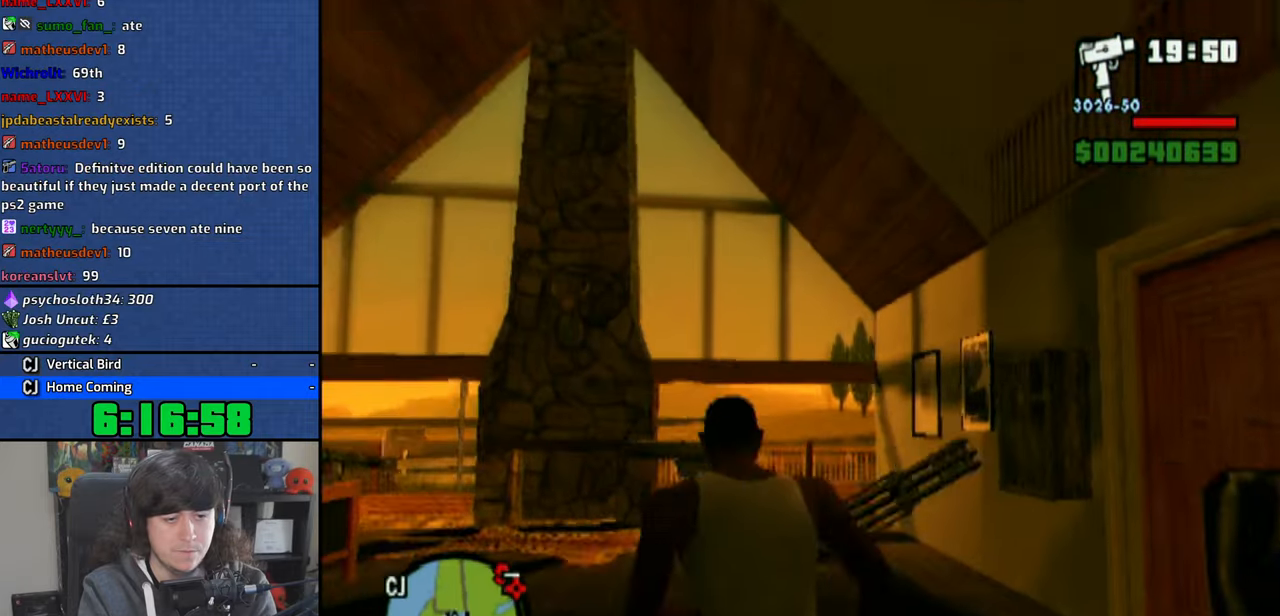
{"dt_ms": 500, "buttons": [], "left_stick": "down-right", "right_stick": "center", "button_events": [[100, "CROSS", "up"], [183, "CROSS", "down"], [283, "CROSS", "up"], [366, "CROSS", "down"], [483, "CROSS", "up"]]}
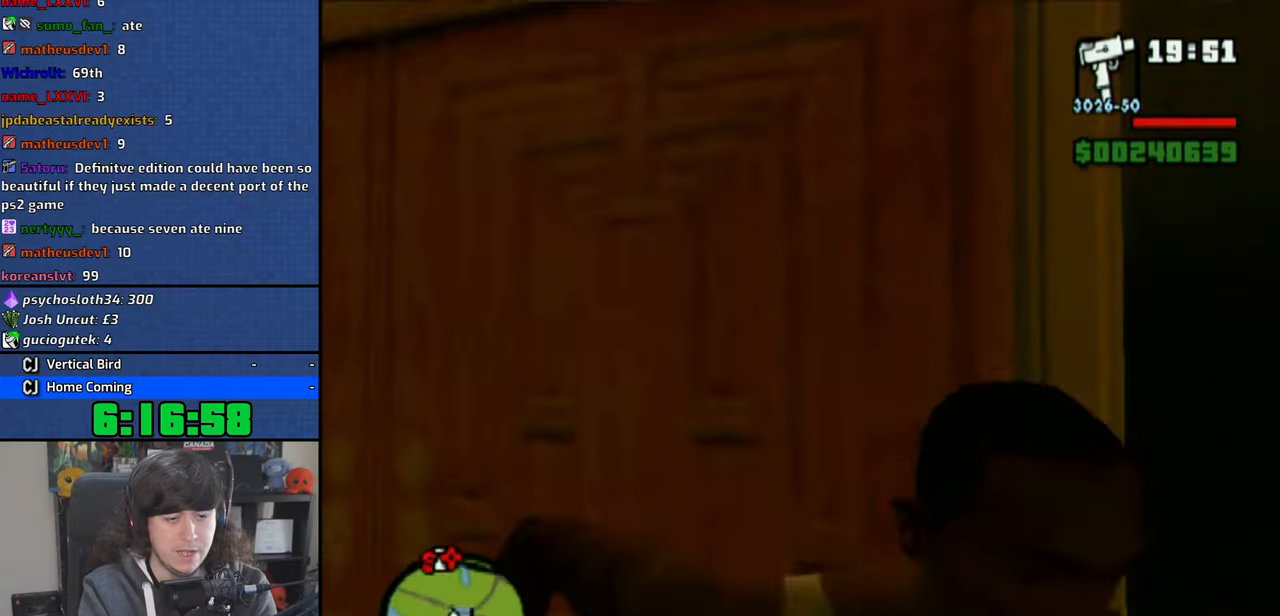
{"dt_ms": 500, "buttons": ["CROSS"], "left_stick": "down-right", "right_stick": "center", "button_events": [[50, "CROSS", "down"], [166, "CROSS", "up"], [233, "CROSS", "down"], [350, "CROSS", "up"], [416, "CROSS", "down"]]}
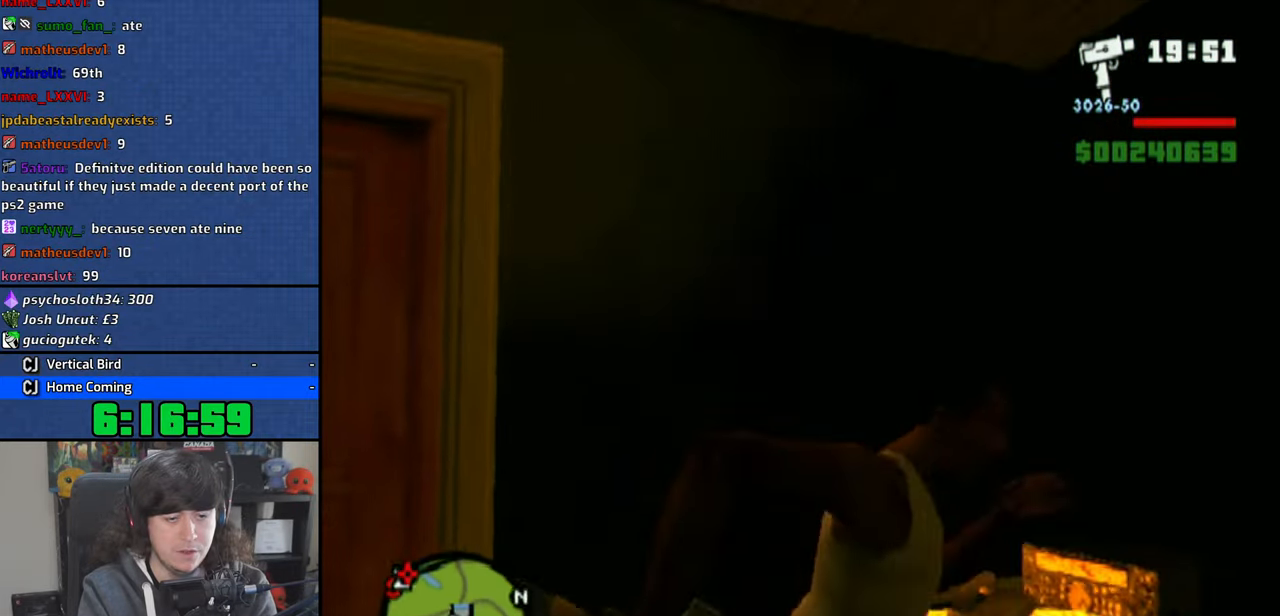
{"dt_ms": 1000, "buttons": ["CROSS"], "left_stick": "up", "right_stick": "center", "button_events": [[33, "CROSS", "up"], [116, "CROSS", "down"], [216, "CROSS", "up"], [283, "CROSS", "down"], [400, "CROSS", "up"], [466, "CROSS", "down"], [566, "CROSS", "up"], [650, "CROSS", "down"], [750, "CROSS", "up"], [833, "CROSS", "down"], [933, "CROSS", "up"], [983, "CROSS", "down"]]}
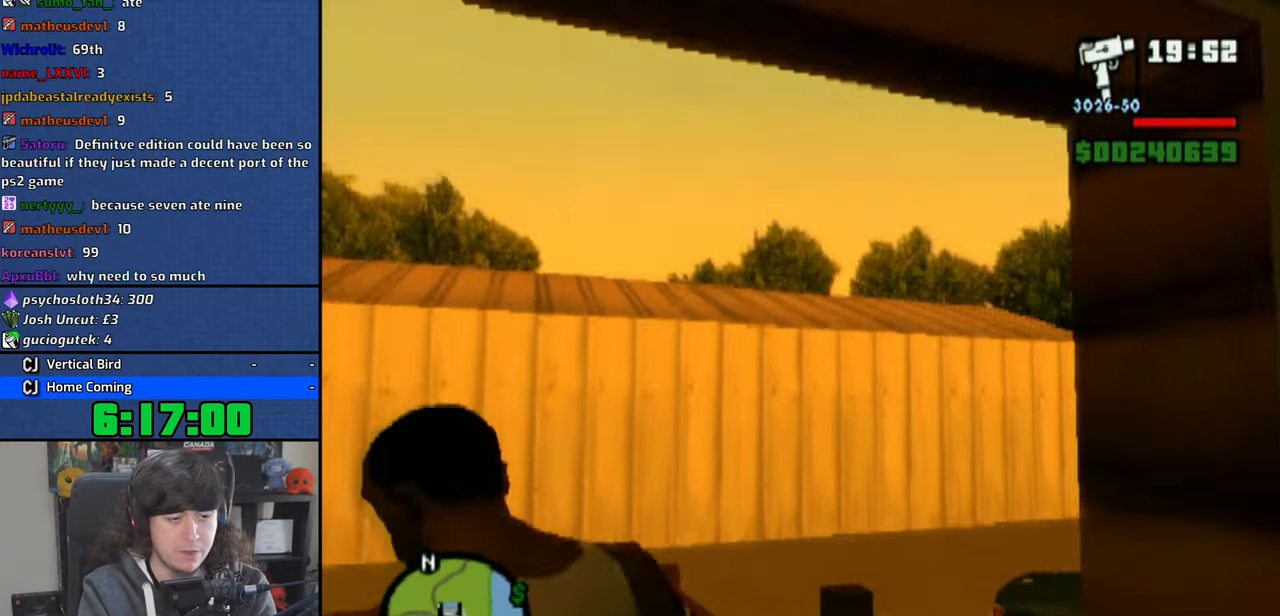
{"dt_ms": 500, "buttons": [], "left_stick": "up", "right_stick": "center", "button_events": [[100, "CROSS", "up"], [183, "CROSS", "down"], [266, "CROSS", "up"], [366, "CROSS", "down"], [450, "CROSS", "up"]]}
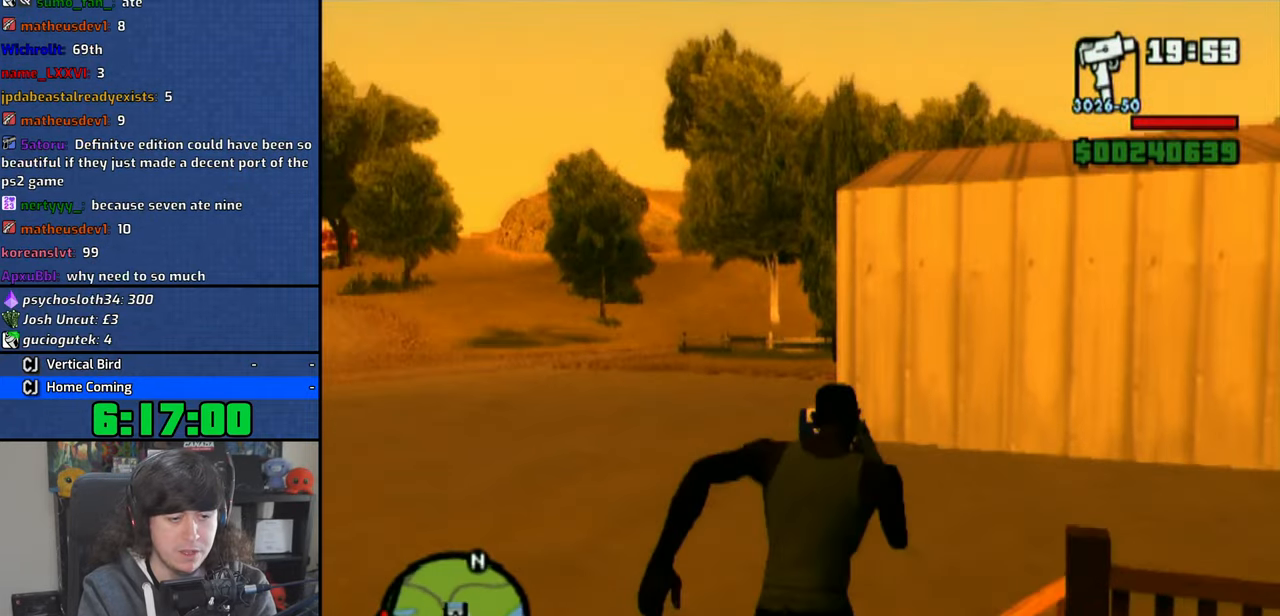
{"dt_ms": 500, "buttons": [], "left_stick": "up", "right_stick": "center", "button_events": [[33, "CROSS", "down"], [133, "CROSS", "up"], [216, "CROSS", "down"], [316, "CROSS", "up"], [400, "CROSS", "down"], [500, "CROSS", "up"]]}
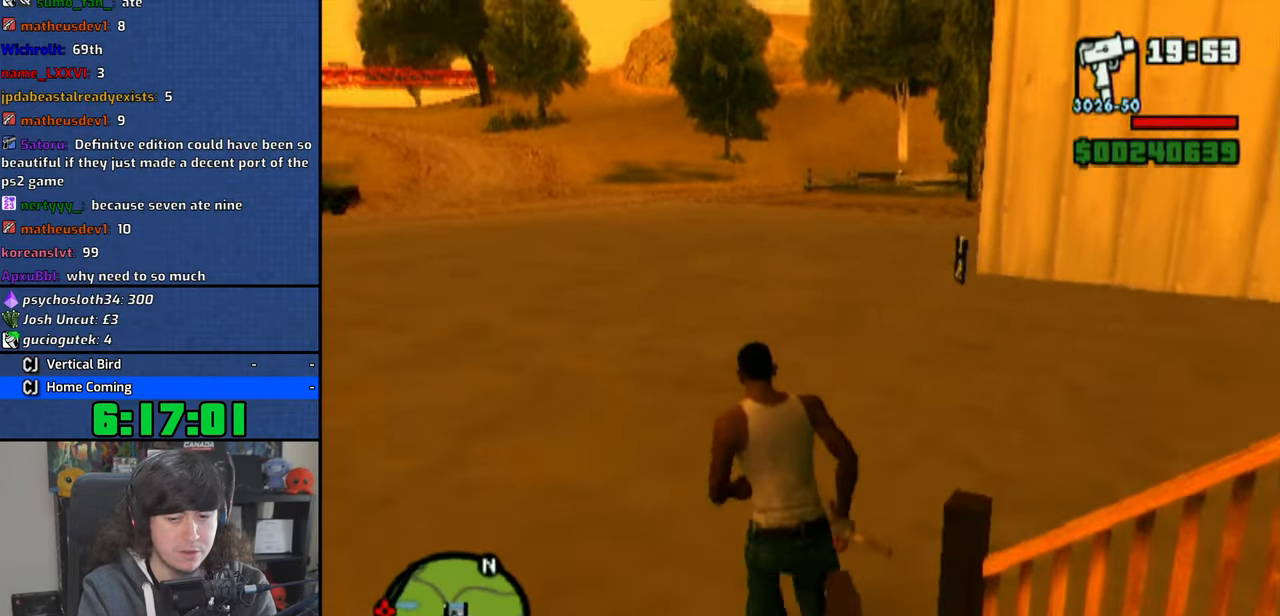
{"dt_ms": 500, "buttons": ["CROSS"], "left_stick": "up-right", "right_stick": "center", "button_events": [[83, "CROSS", "down"], [183, "CROSS", "up"], [250, "CROSS", "down"], [366, "CROSS", "up"], [450, "CROSS", "down"]]}
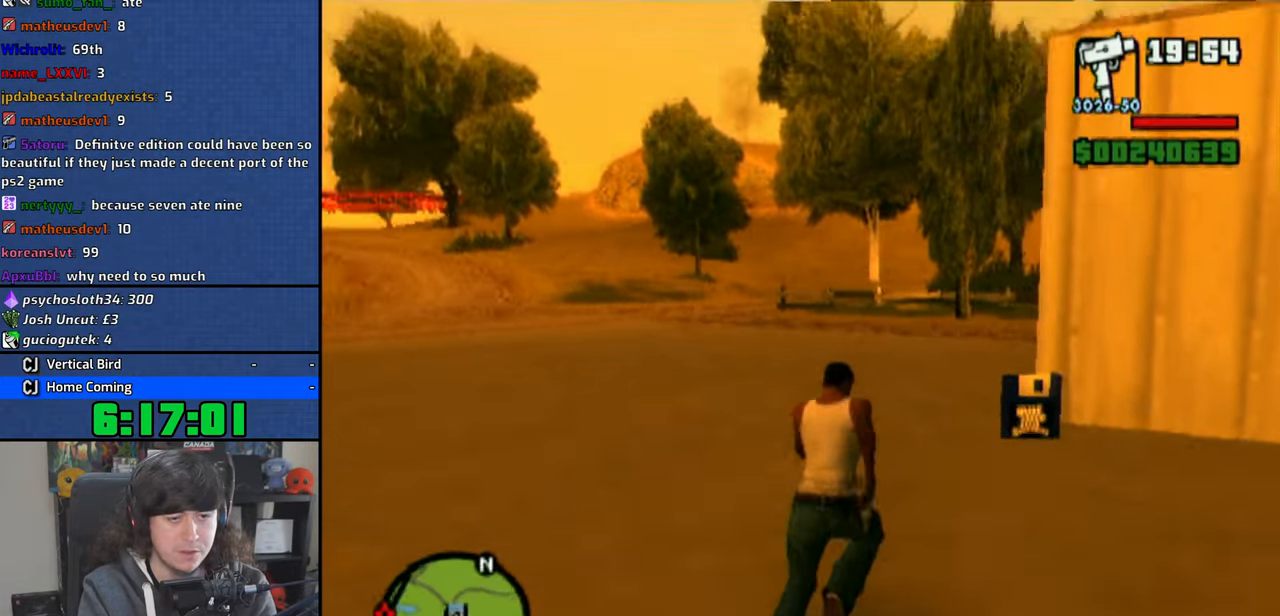
{"dt_ms": 500, "buttons": [], "left_stick": "center", "right_stick": "center", "button_events": [[16, "CROSS", "up"]]}
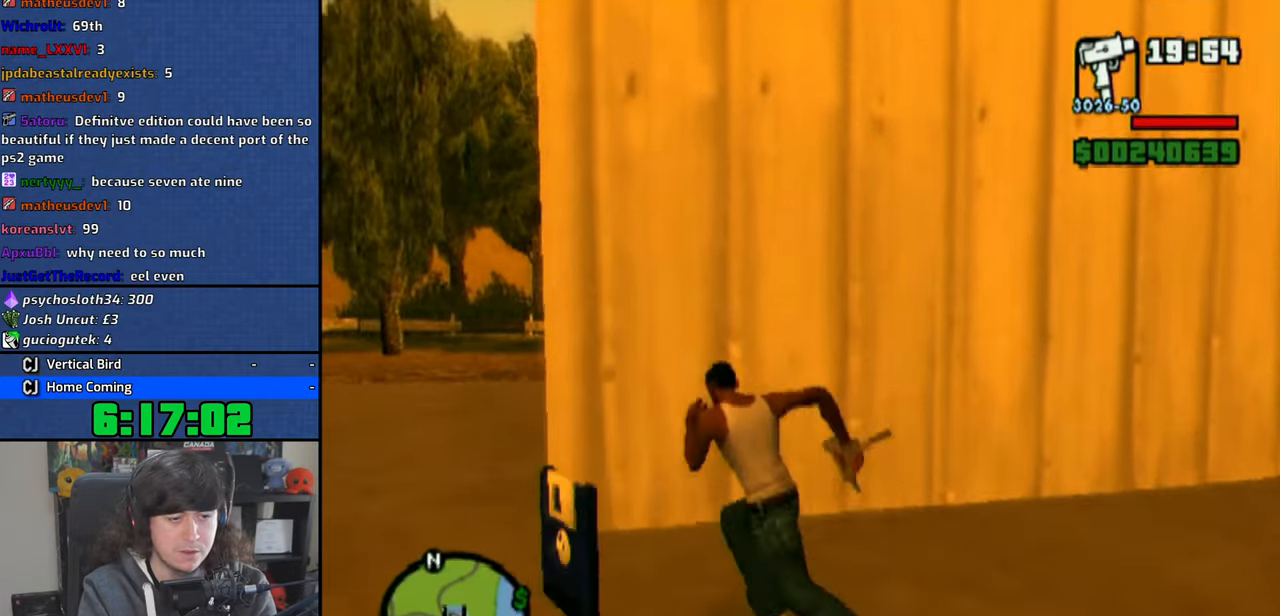
{"dt_ms": 500, "buttons": [], "left_stick": "center", "right_stick": "center", "button_events": []}
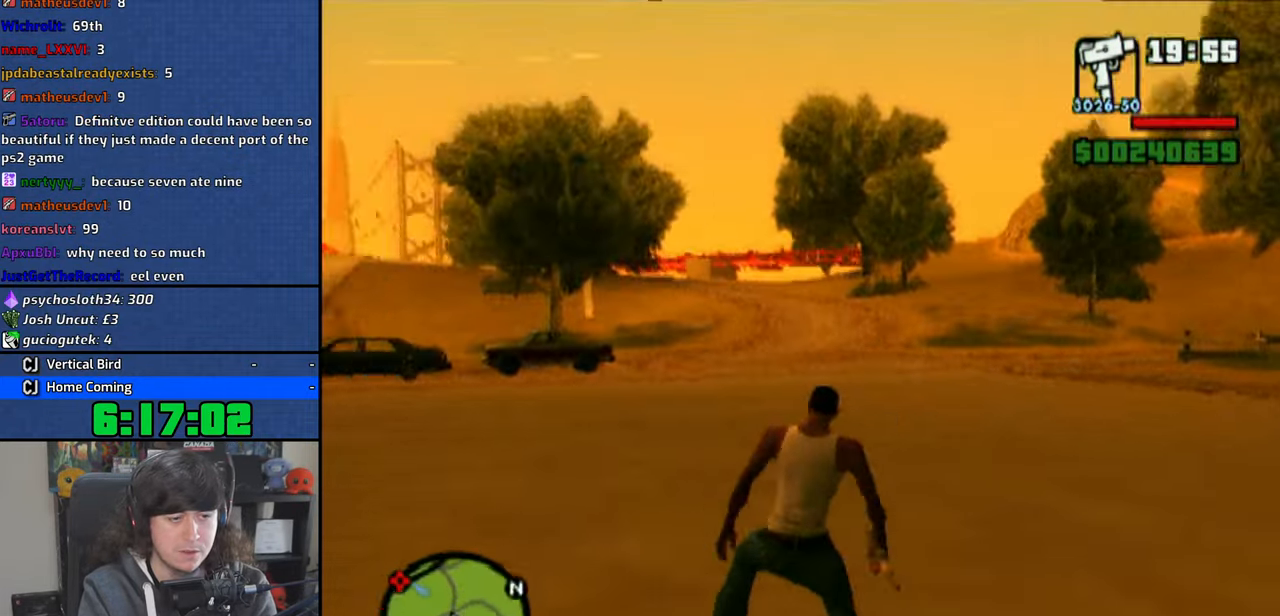
{"dt_ms": 500, "buttons": ["DPAD_DOWN"], "left_stick": "center", "right_stick": "center", "button_events": [[50, "CROSS", "down"], [116, "CROSS", "up"], [200, "DPAD_DOWN", "down"], [300, "CROSS", "down"], [300, "DPAD_DOWN", "up"], [400, "CROSS", "up"], [450, "DPAD_DOWN", "down"]]}
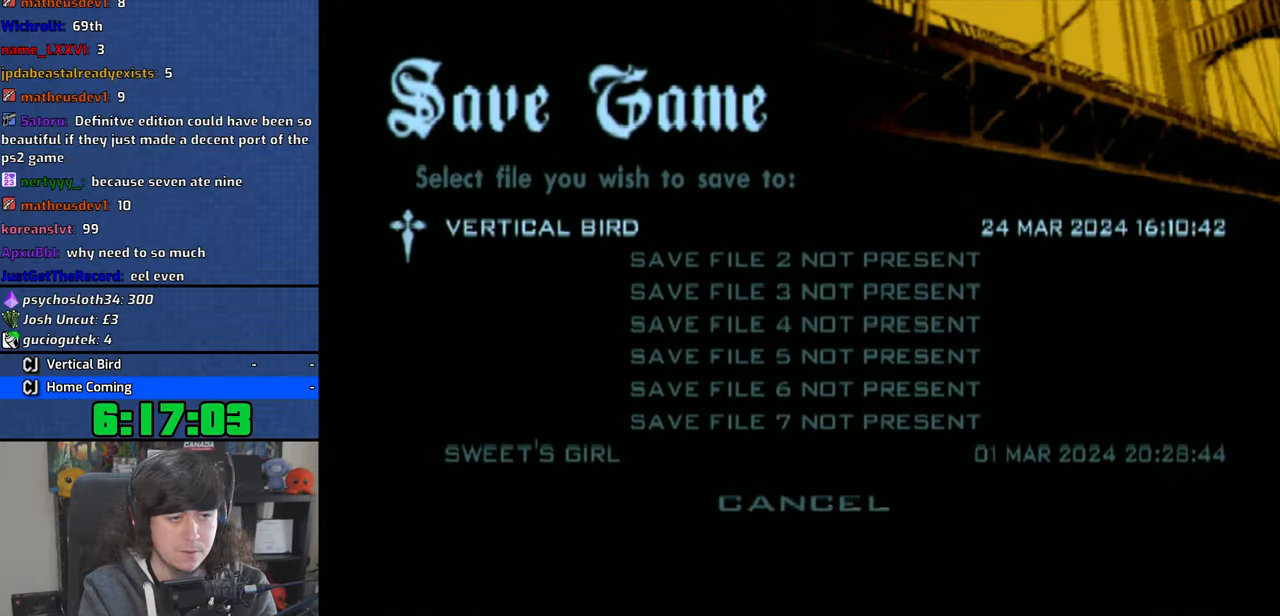
{"dt_ms": 500, "buttons": [], "left_stick": "center", "right_stick": "center", "button_events": [[16, "CROSS", "down"], [50, "DPAD_DOWN", "up"], [133, "CROSS", "up"], [200, "DPAD_DOWN", "down"], [283, "CROSS", "down"], [300, "DPAD_DOWN", "up"], [383, "CROSS", "up"]]}
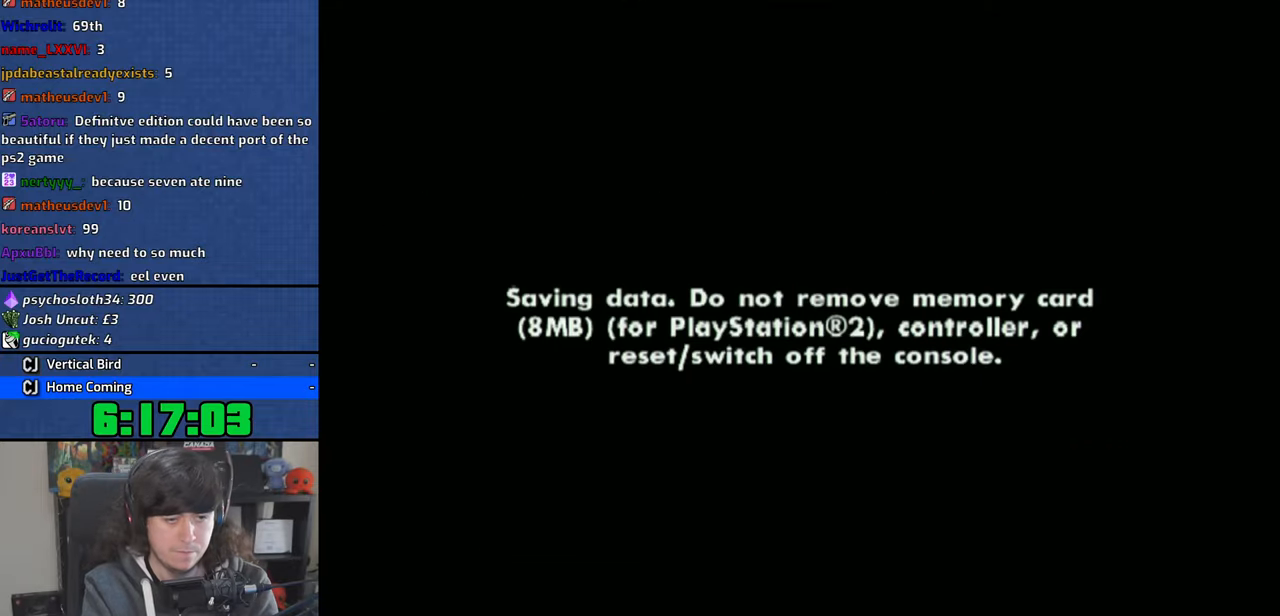
{"dt_ms": 500, "buttons": ["CROSS"], "left_stick": "center", "right_stick": "center", "button_events": [[483, "CROSS", "down"]]}
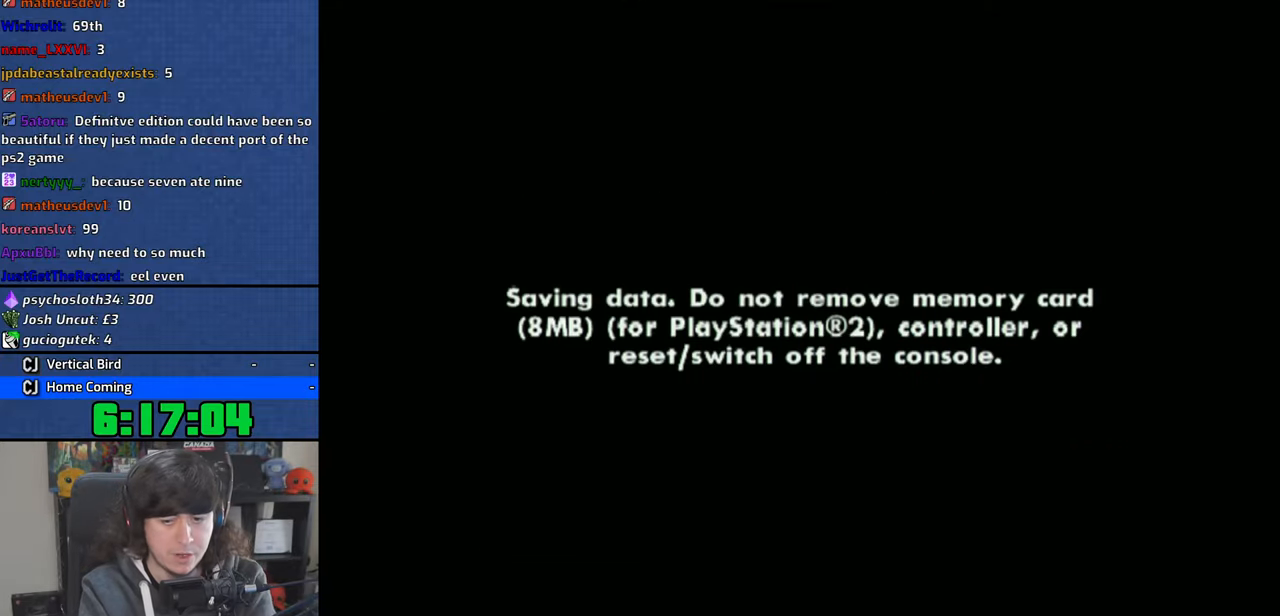
{"dt_ms": 500, "buttons": ["CROSS"], "left_stick": "center", "right_stick": "center", "button_events": [[16, "CROSS", "up"], [133, "CROSS", "down"], [216, "CROSS", "up"], [283, "CROSS", "down"], [383, "CROSS", "up"], [450, "CROSS", "down"]]}
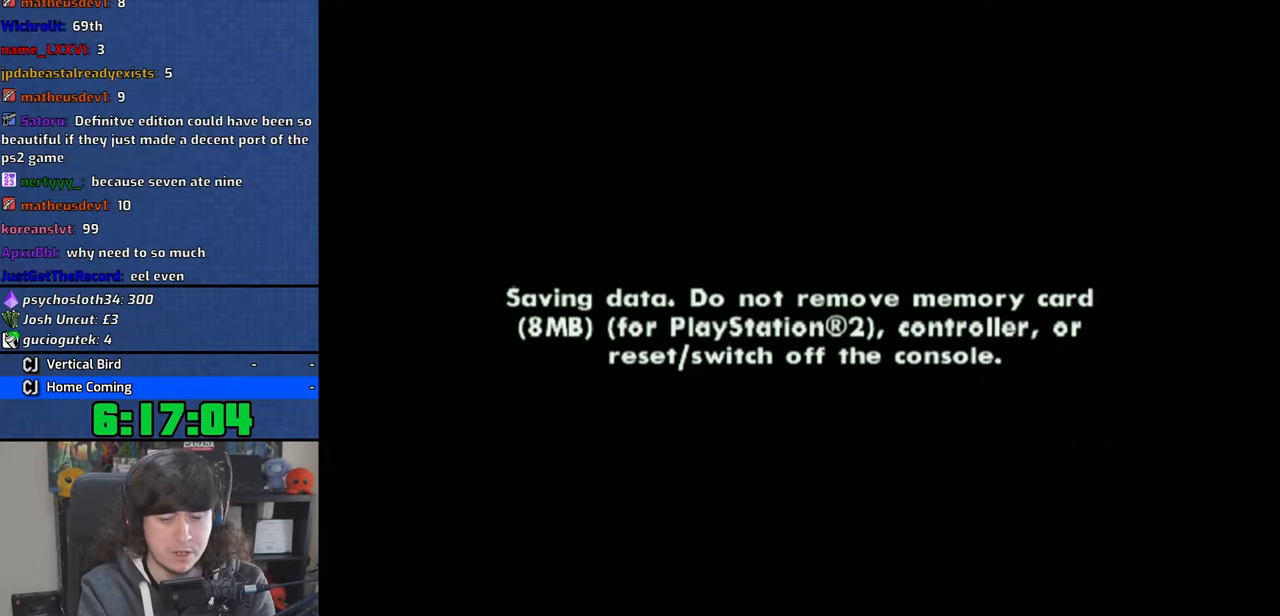
{"dt_ms": 500, "buttons": ["CROSS"], "left_stick": "center", "right_stick": "center", "button_events": [[66, "CROSS", "up"], [150, "CROSS", "down"], [216, "CROSS", "up"], [316, "CROSS", "down"], [400, "CROSS", "up"], [483, "CROSS", "down"]]}
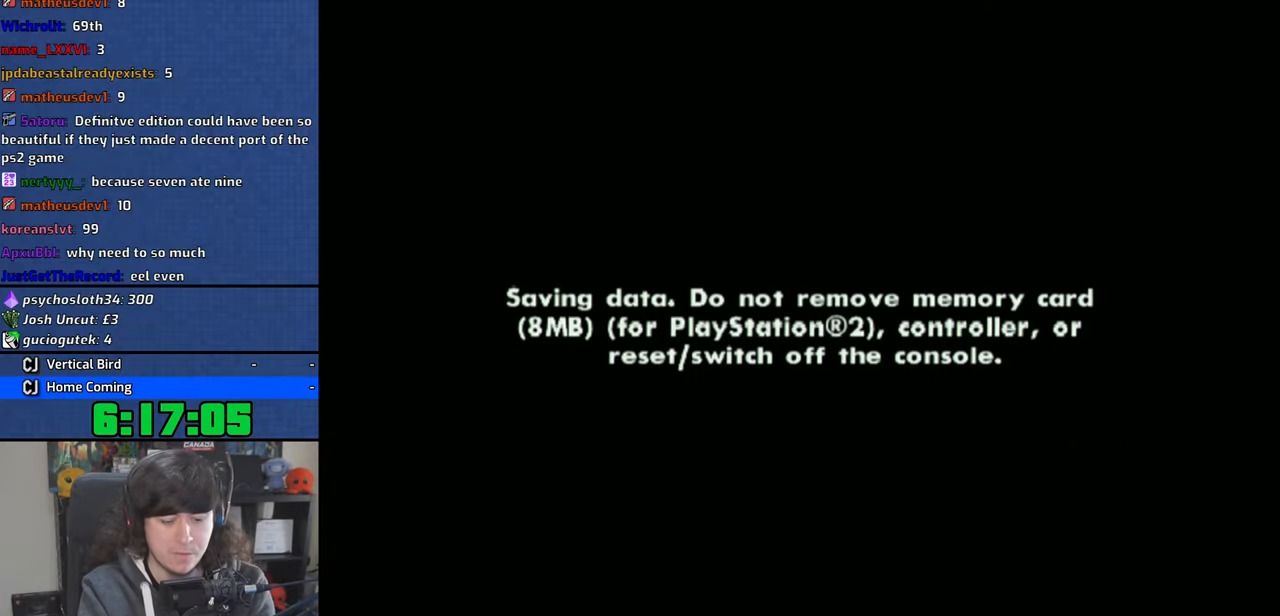
{"dt_ms": 500, "buttons": ["CROSS"], "left_stick": "center", "right_stick": "center", "button_events": [[66, "CROSS", "up"], [150, "CROSS", "down"], [250, "CROSS", "up"], [316, "CROSS", "down"], [400, "CROSS", "up"], [483, "CROSS", "down"]]}
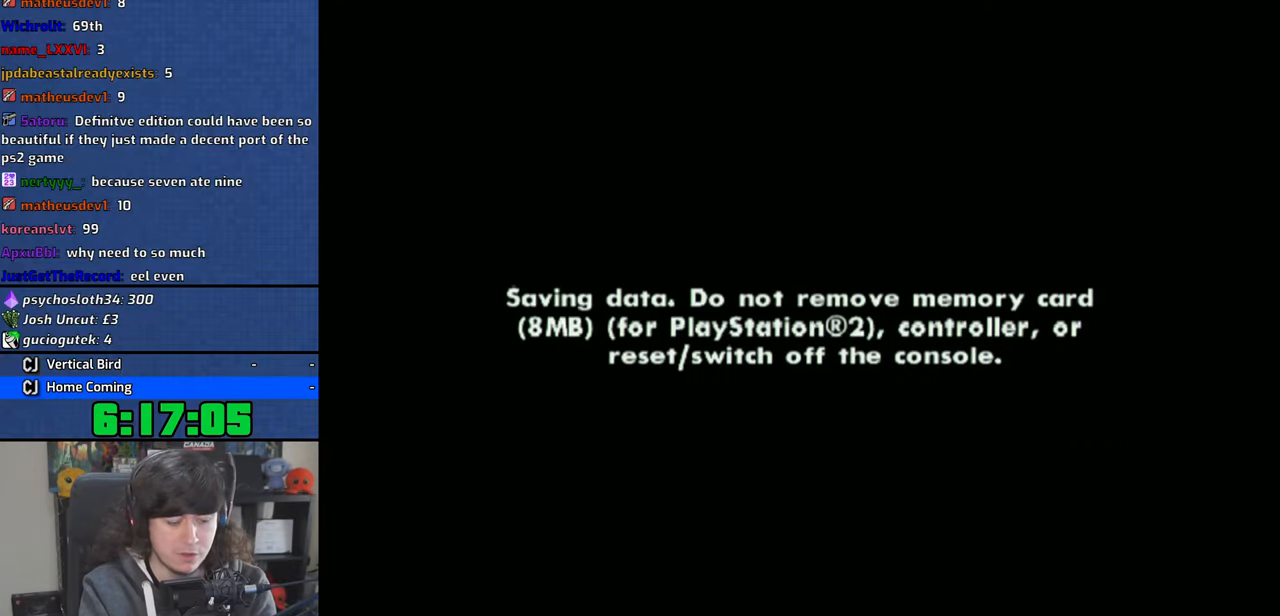
{"dt_ms": 500, "buttons": [], "left_stick": "up", "right_stick": "center", "button_events": [[66, "CROSS", "up"], [166, "CROSS", "down"], [216, "CROSS", "up"], [316, "CROSS", "down"], [400, "CROSS", "up"]]}
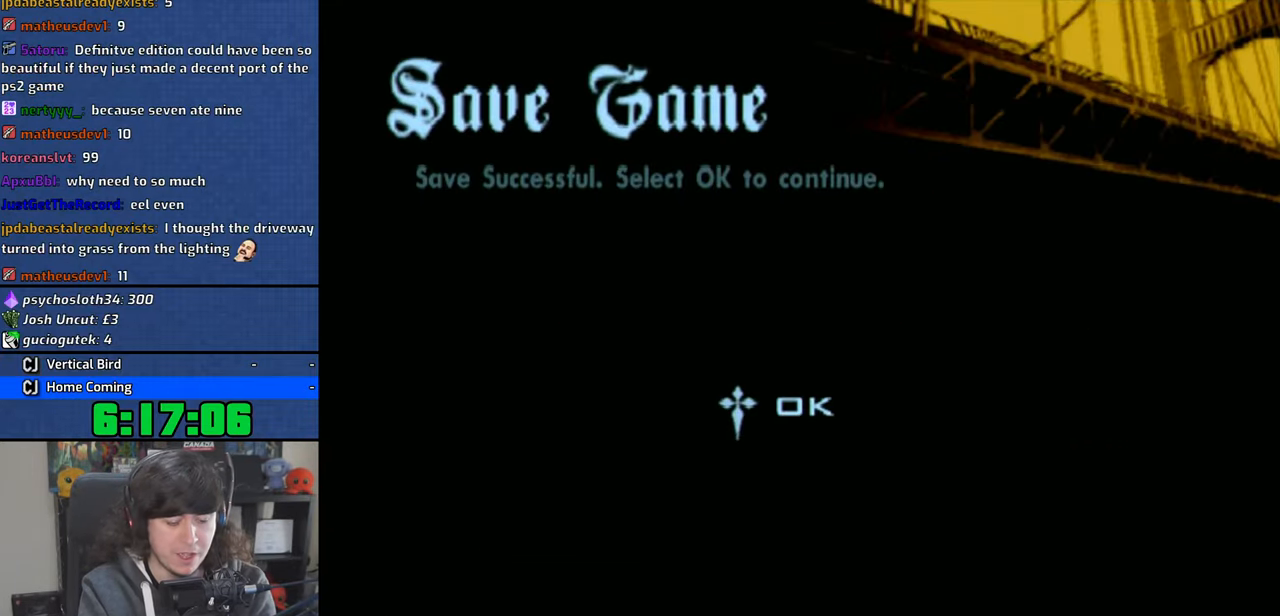
{"dt_ms": 500, "buttons": ["CROSS"], "left_stick": "up-left", "right_stick": "center", "button_events": [[16, "CROSS", "down"], [83, "CROSS", "up"], [183, "CROSS", "down"], [266, "CROSS", "up"], [350, "CROSS", "down"], [450, "CROSS", "up"], [500, "CROSS", "down"]]}
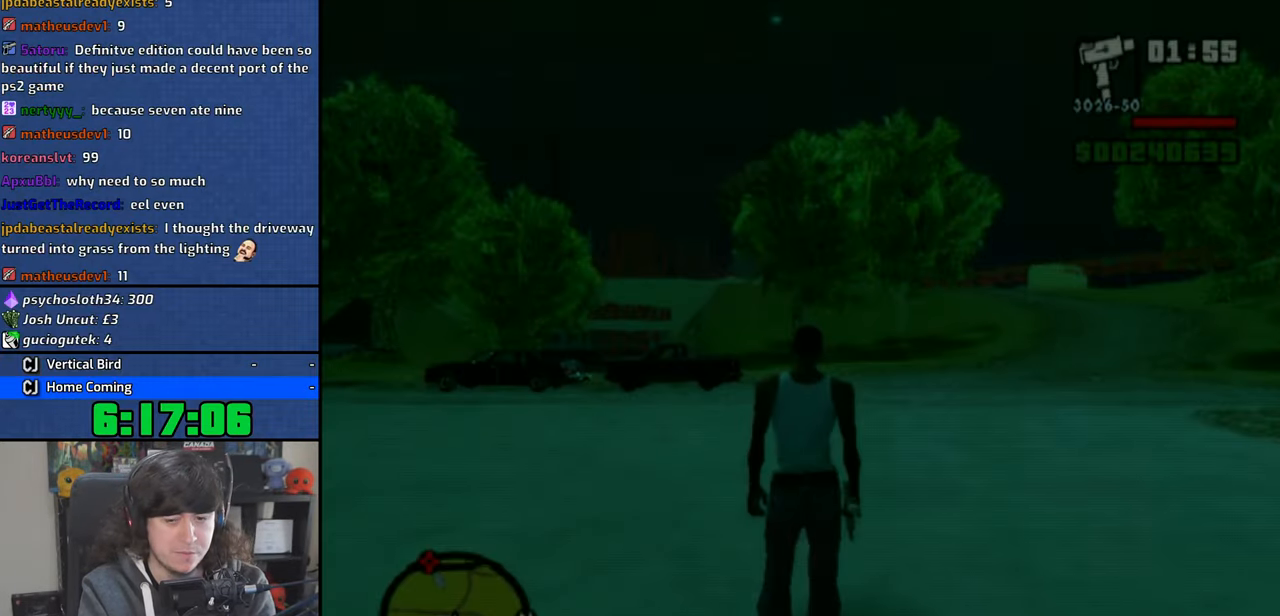
{"dt_ms": 500, "buttons": ["CROSS"], "left_stick": "up-left", "right_stick": "center", "button_events": [[116, "CROSS", "up"], [166, "CROSS", "down"]]}
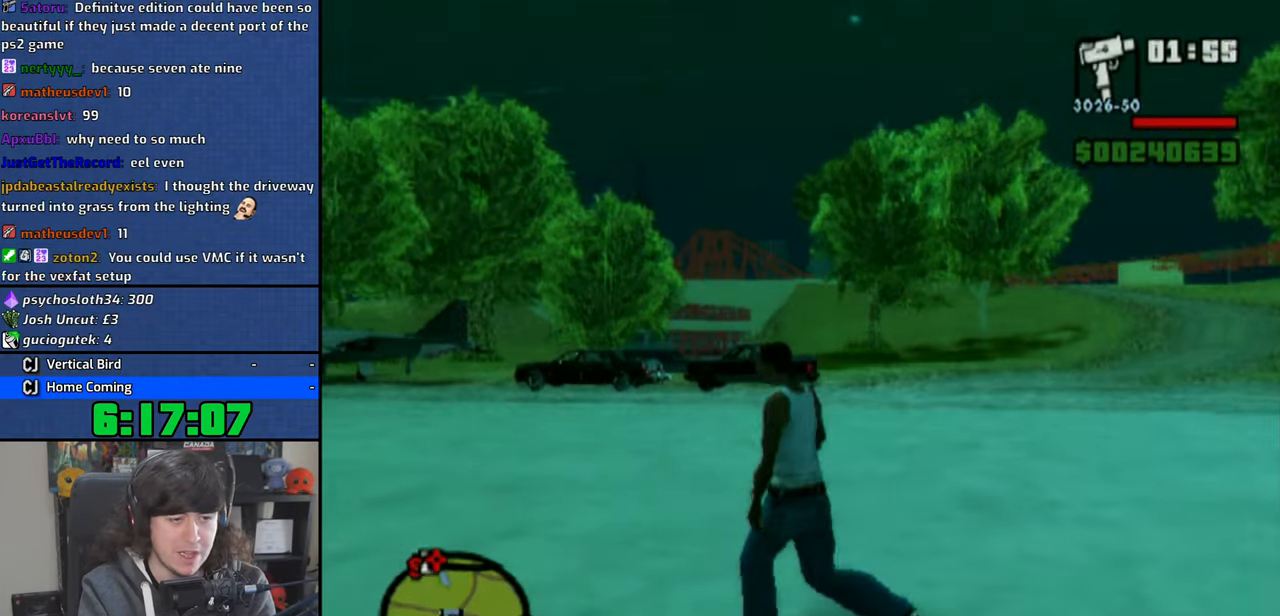
{"dt_ms": 500, "buttons": ["CROSS"], "left_stick": "up-left", "right_stick": "center", "button_events": []}
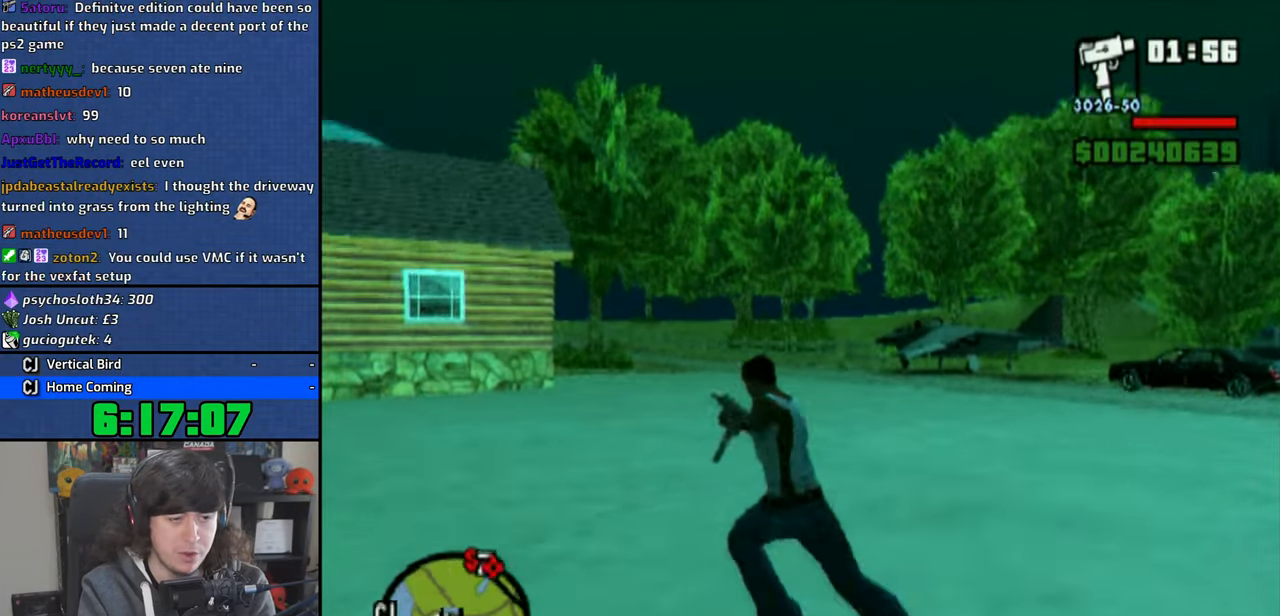
{"dt_ms": 500, "buttons": ["CROSS"], "left_stick": "up-left", "right_stick": "center", "button_events": [[50, "CROSS", "up"], [116, "CROSS", "down"], [216, "CROSS", "up"], [283, "CROSS", "down"], [400, "CROSS", "up"], [466, "CROSS", "down"]]}
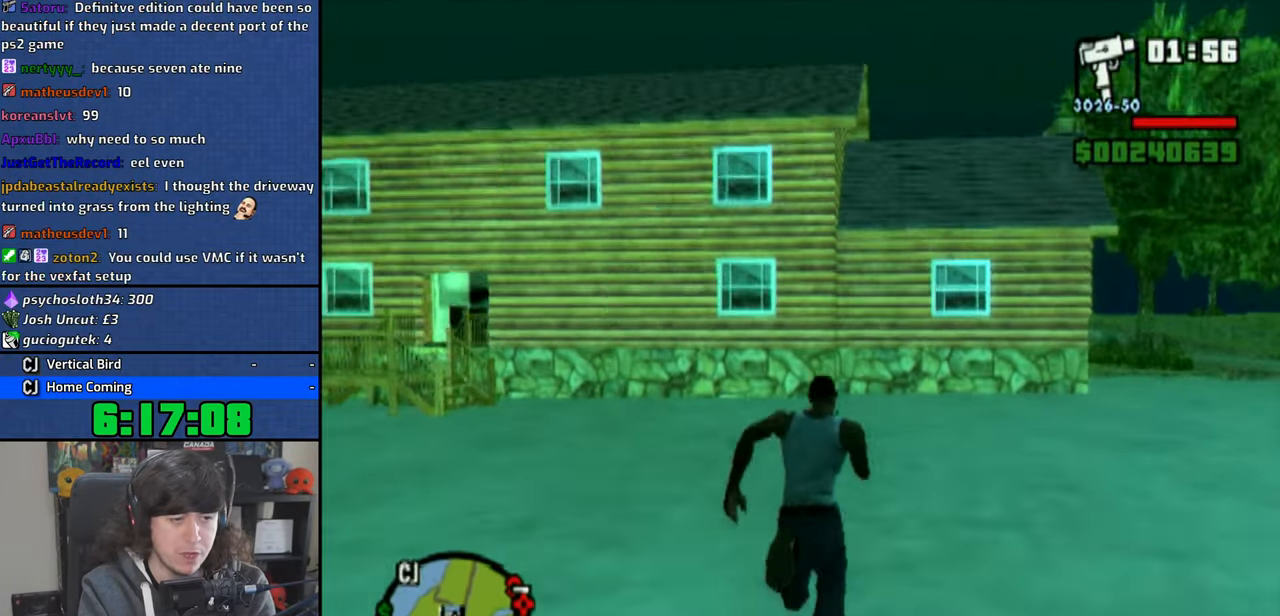
{"dt_ms": 500, "buttons": ["CROSS"], "left_stick": "up", "right_stick": "center", "button_events": [[66, "CROSS", "up"], [133, "CROSS", "down"], [250, "CROSS", "up"], [316, "CROSS", "down"], [433, "CROSS", "up"], [483, "CROSS", "down"]]}
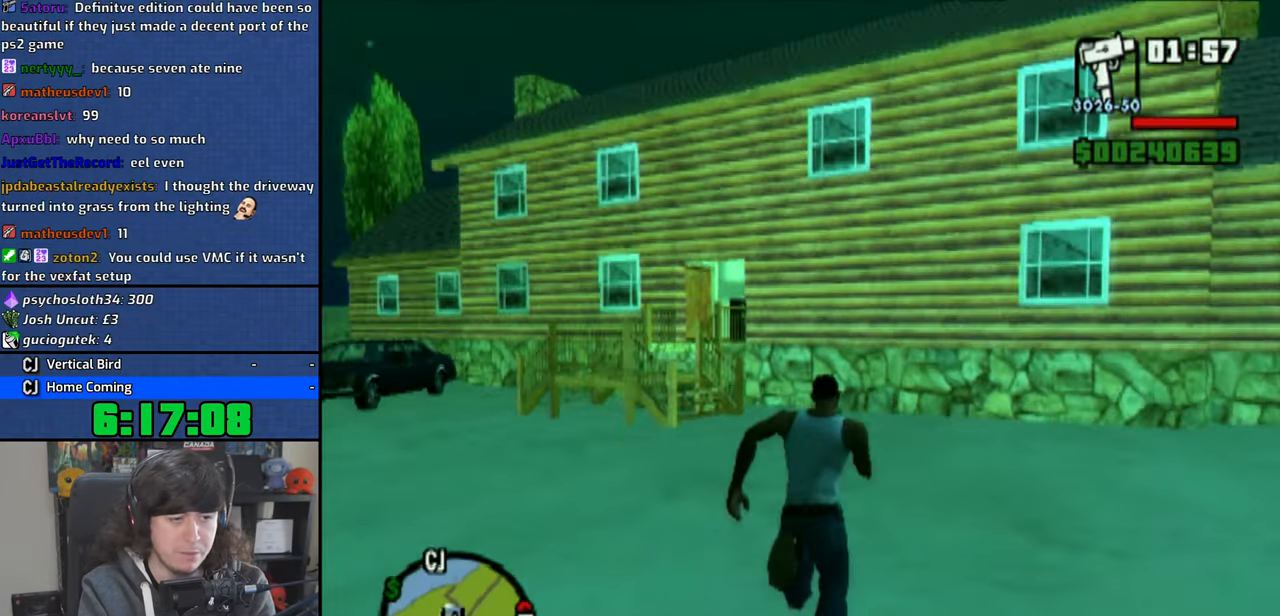
{"dt_ms": 500, "buttons": [], "left_stick": "up", "right_stick": "center", "button_events": [[100, "CROSS", "up"], [150, "CROSS", "down"], [266, "CROSS", "up"], [333, "CROSS", "down"], [433, "CROSS", "up"]]}
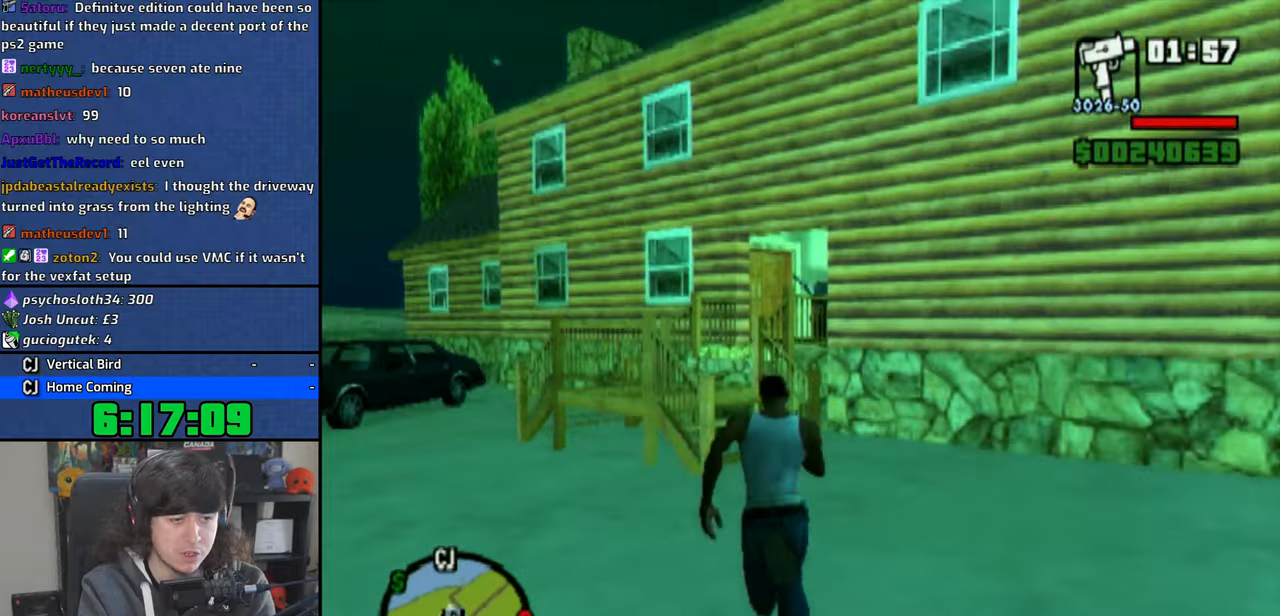
{"dt_ms": 500, "buttons": [], "left_stick": "up-right", "right_stick": "center", "button_events": [[16, "CROSS", "down"], [116, "CROSS", "up"], [183, "CROSS", "down"], [300, "CROSS", "up"], [350, "CROSS", "down"], [450, "CROSS", "up"]]}
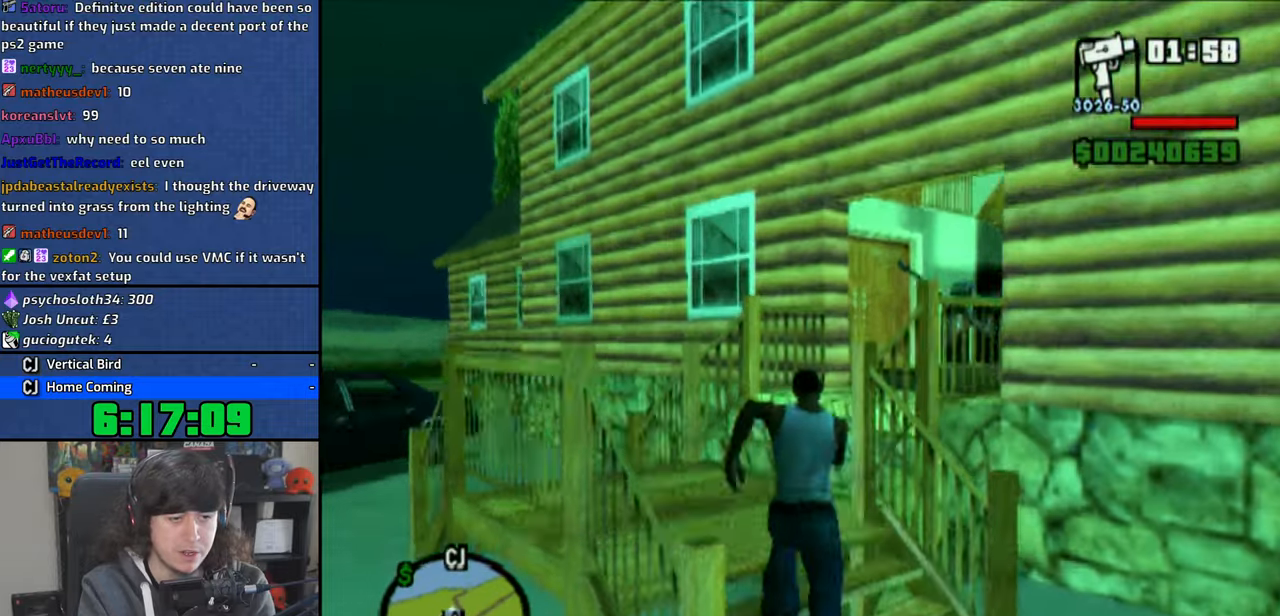
{"dt_ms": 500, "buttons": [], "left_stick": "up", "right_stick": "center", "button_events": [[33, "CROSS", "down"], [133, "CROSS", "up"], [216, "CROSS", "down"], [316, "CROSS", "up"], [400, "CROSS", "down"], [500, "CROSS", "up"]]}
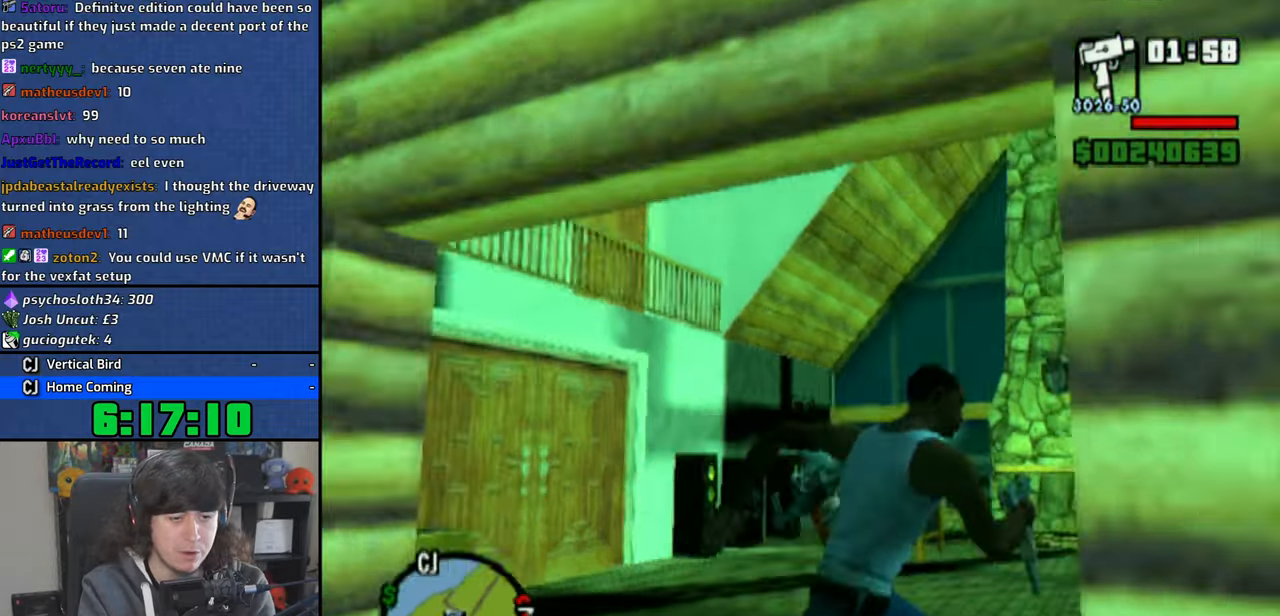
{"dt_ms": 500, "buttons": ["CROSS"], "left_stick": "down-right", "right_stick": "center", "button_events": [[83, "CROSS", "down"], [183, "CROSS", "up"], [266, "CROSS", "down"], [366, "CROSS", "up"], [450, "CROSS", "down"]]}
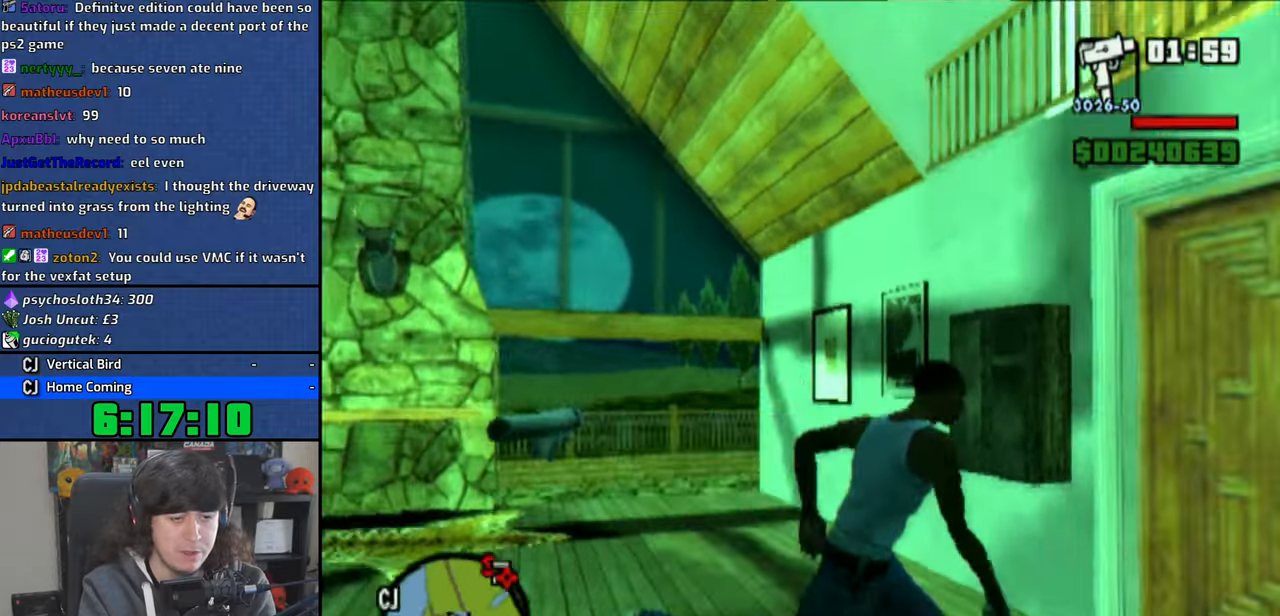
{"dt_ms": 500, "buttons": [], "left_stick": "up-right", "right_stick": "center", "button_events": [[66, "CROSS", "up"], [133, "CROSS", "down"], [250, "CROSS", "up"], [316, "CROSS", "down"], [433, "CROSS", "up"]]}
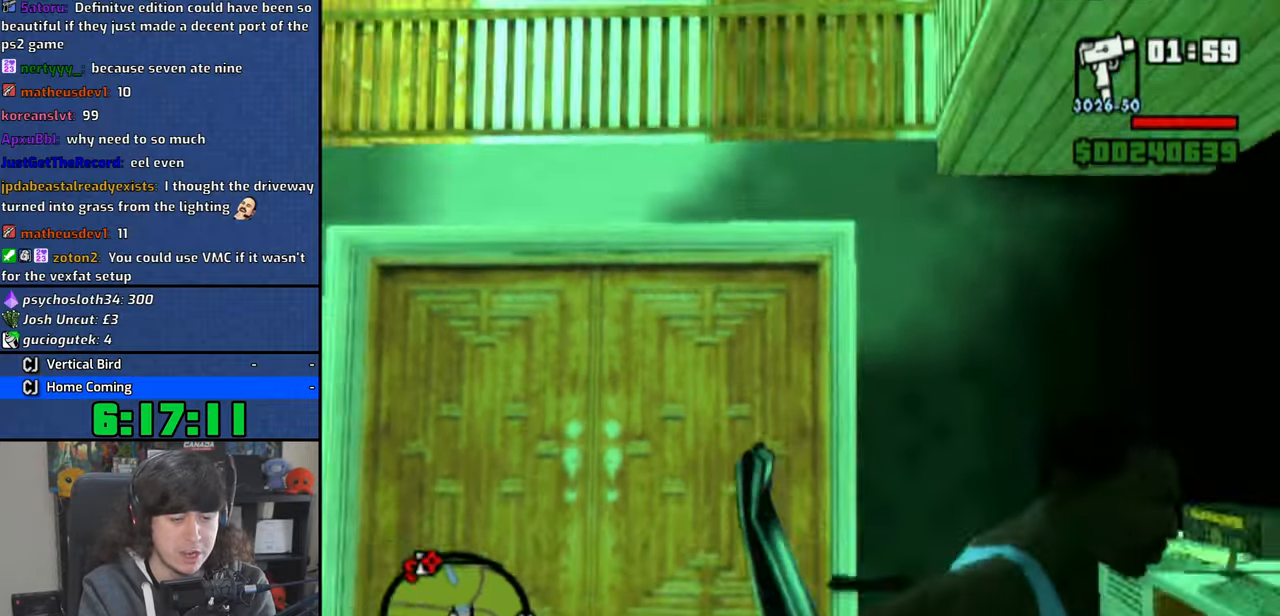
{"dt_ms": 500, "buttons": [], "left_stick": "up-left", "right_stick": "center", "button_events": [[16, "CROSS", "down"], [133, "CROSS", "up"], [200, "CROSS", "down"], [316, "CROSS", "up"], [366, "CROSS", "down"], [500, "CROSS", "up"]]}